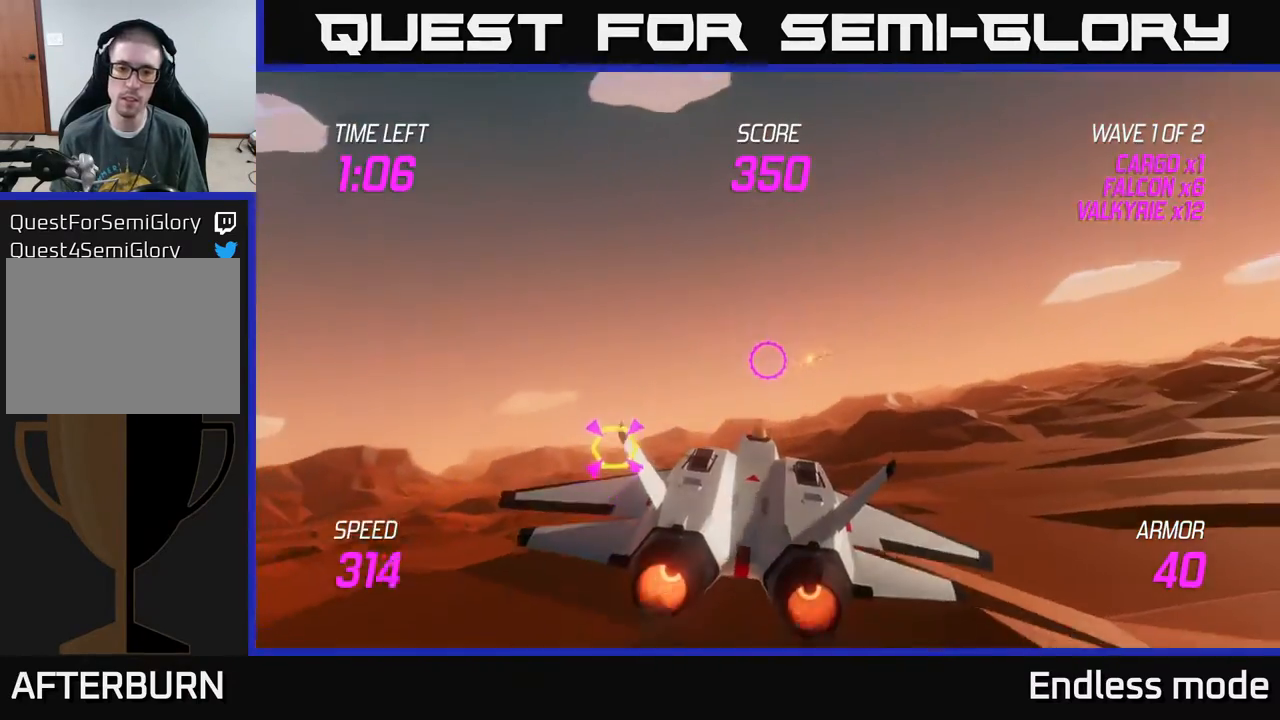
Gameplay with a controller (Xbox layout); each line is a JSON object with the inputs held at the frame after it. "events" lists button and stick changes between this image and that frame as [ms after this image, input, new state], when the widget could be followed in between. Not read: right_stick.
{"buttons": ["L2", "R2"], "left_stick": "center", "events": [[67, "L2", "up"], [250, "L2", "down"], [250, "left_stick", "center"], [300, "R2", "down"], [317, "left_stick", "right"], [400, "R2", "up"], [467, "left_stick", "center"], [483, "R2", "down"]]}
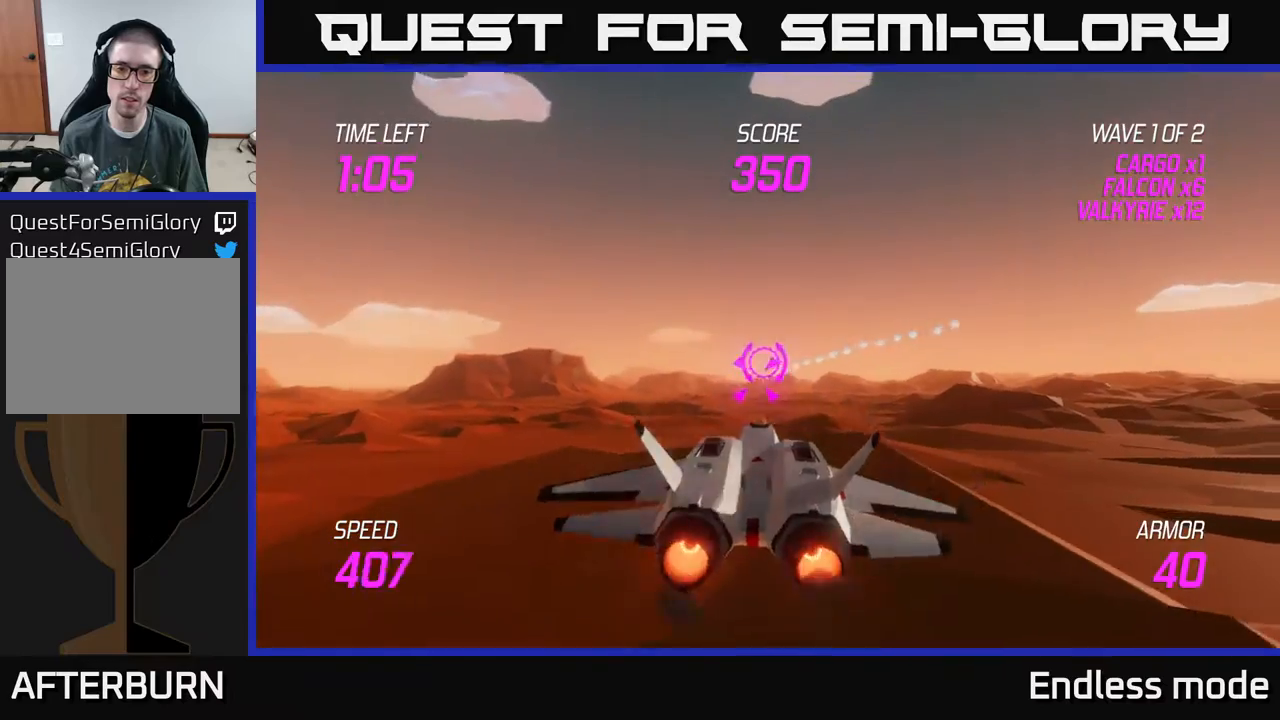
{"buttons": ["L2", "R2"], "left_stick": "center", "events": [[100, "R2", "up"], [133, "left_stick", "right"], [183, "R2", "down"], [233, "left_stick", "center"], [300, "R2", "up"], [417, "R2", "down"]]}
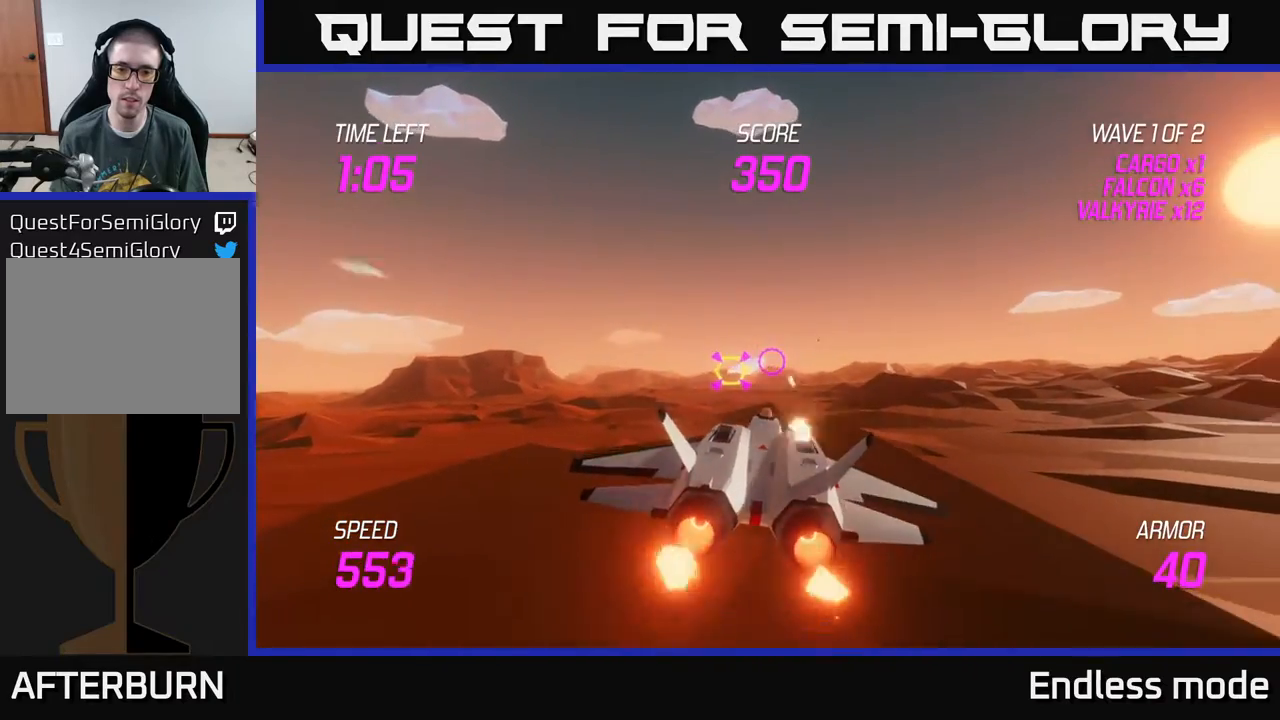
{"buttons": ["L2"], "left_stick": "right", "events": [[33, "R2", "up"], [50, "left_stick", "up-right"], [200, "L2", "up"], [450, "L2", "down"], [450, "left_stick", "right"]]}
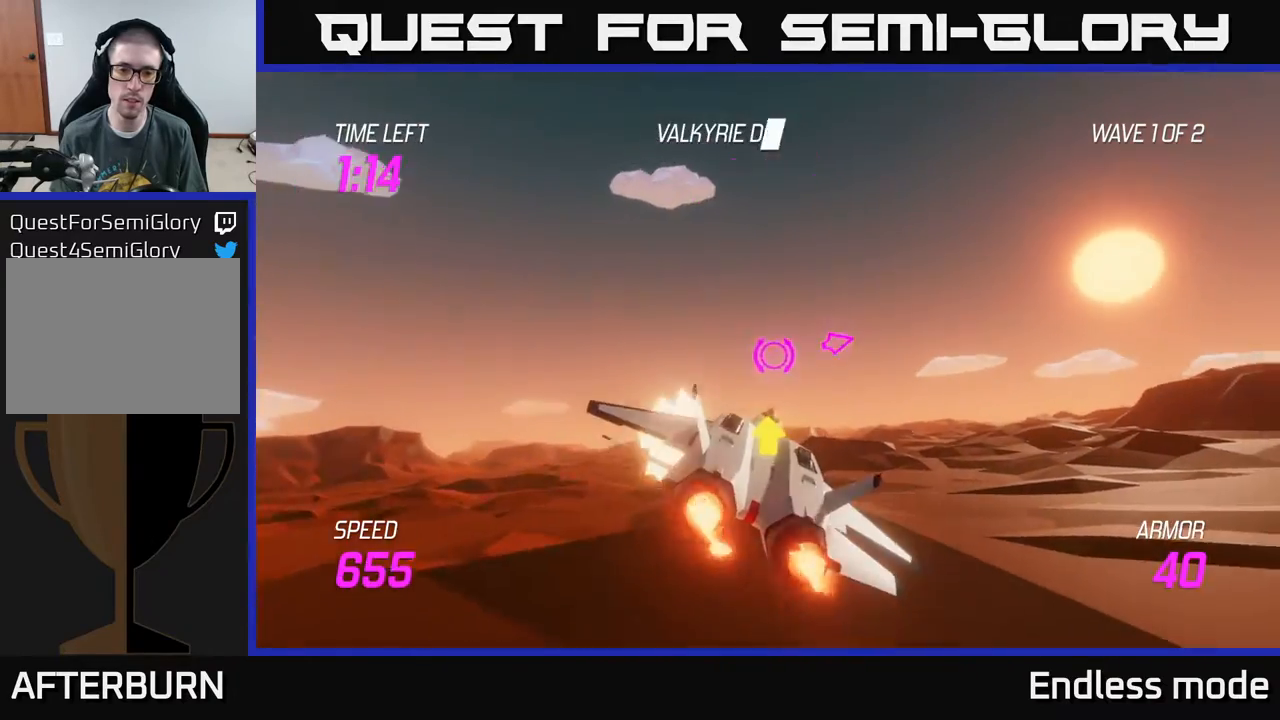
{"buttons": [], "left_stick": "right", "events": [[17, "L2", "up"], [117, "L2", "down"], [217, "L2", "up"]]}
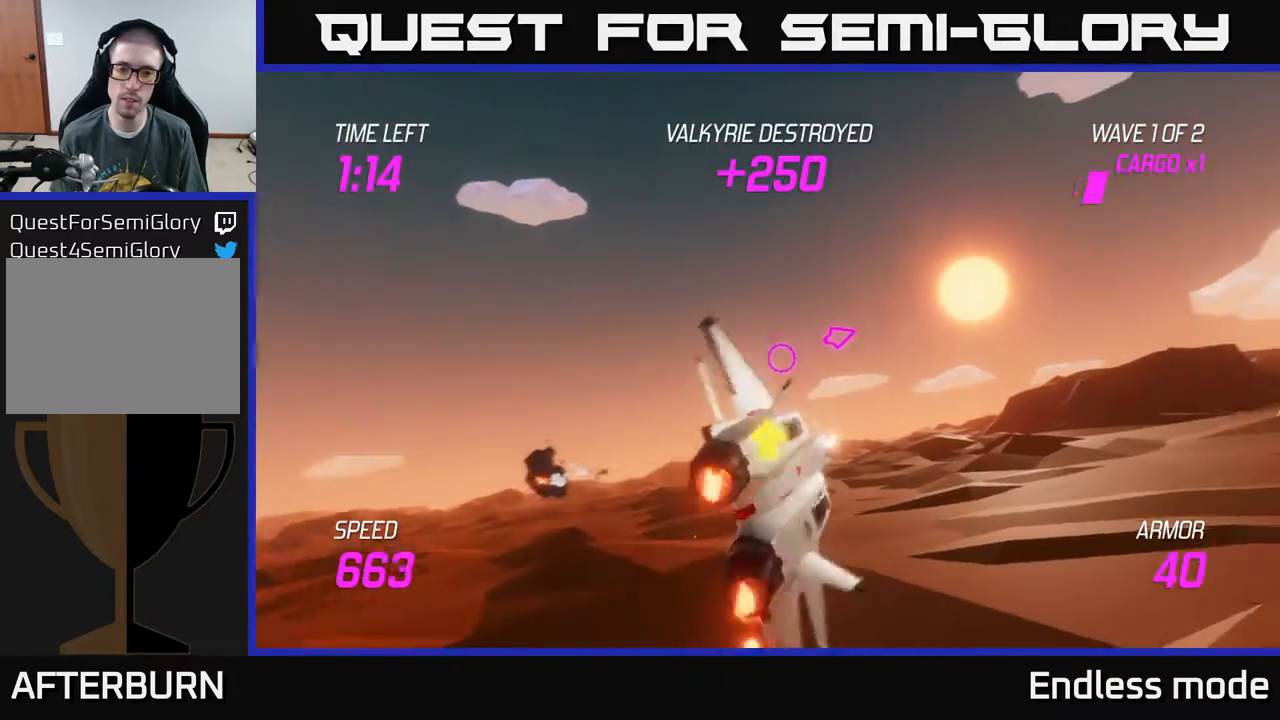
{"buttons": [], "left_stick": "up-right", "events": [[33, "left_stick", "up-right"]]}
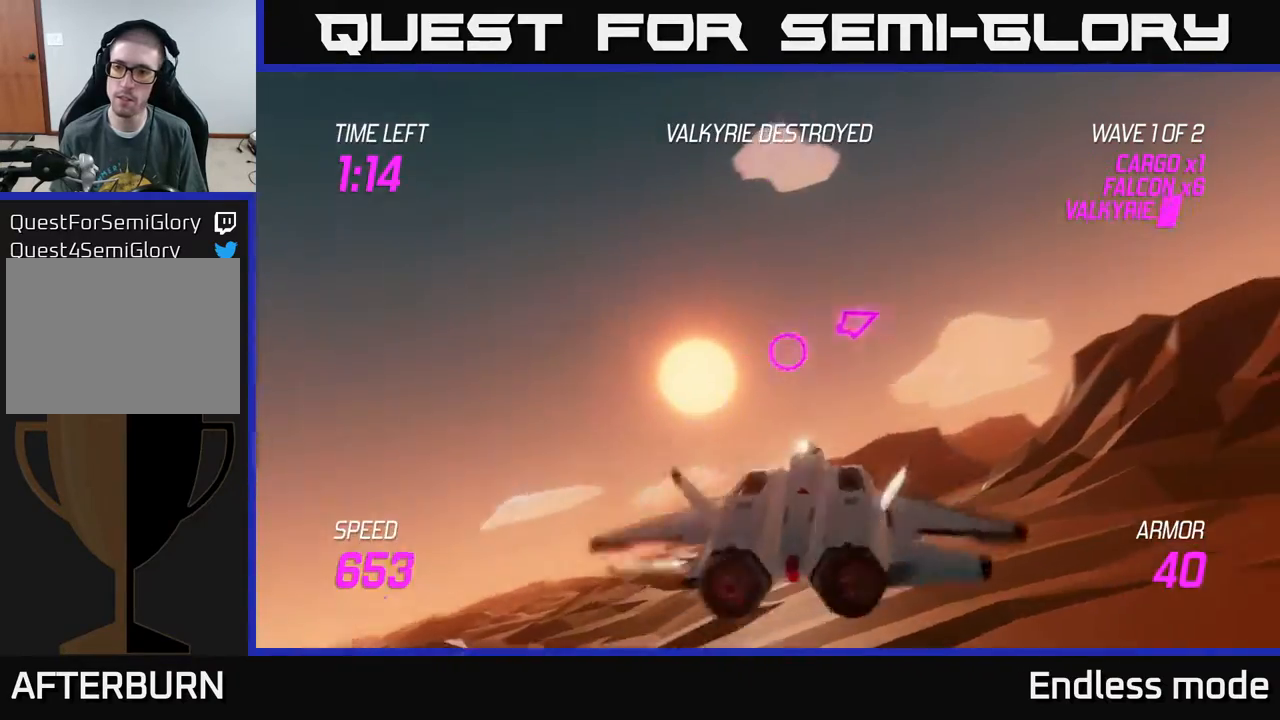
{"buttons": [], "left_stick": "right", "events": [[100, "left_stick", "right"]]}
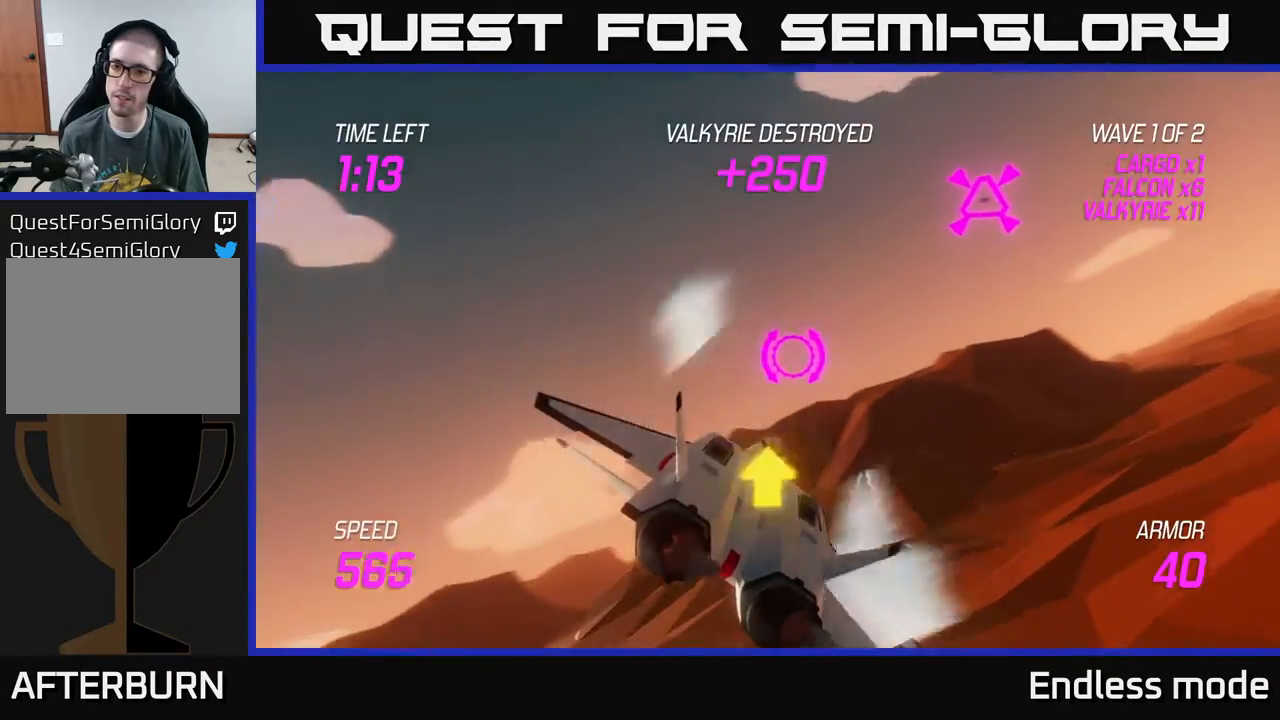
{"buttons": ["L2", "R2"], "left_stick": "up-right", "events": [[17, "L2", "down"], [100, "left_stick", "up"], [150, "left_stick", "up-right"], [450, "R2", "down"]]}
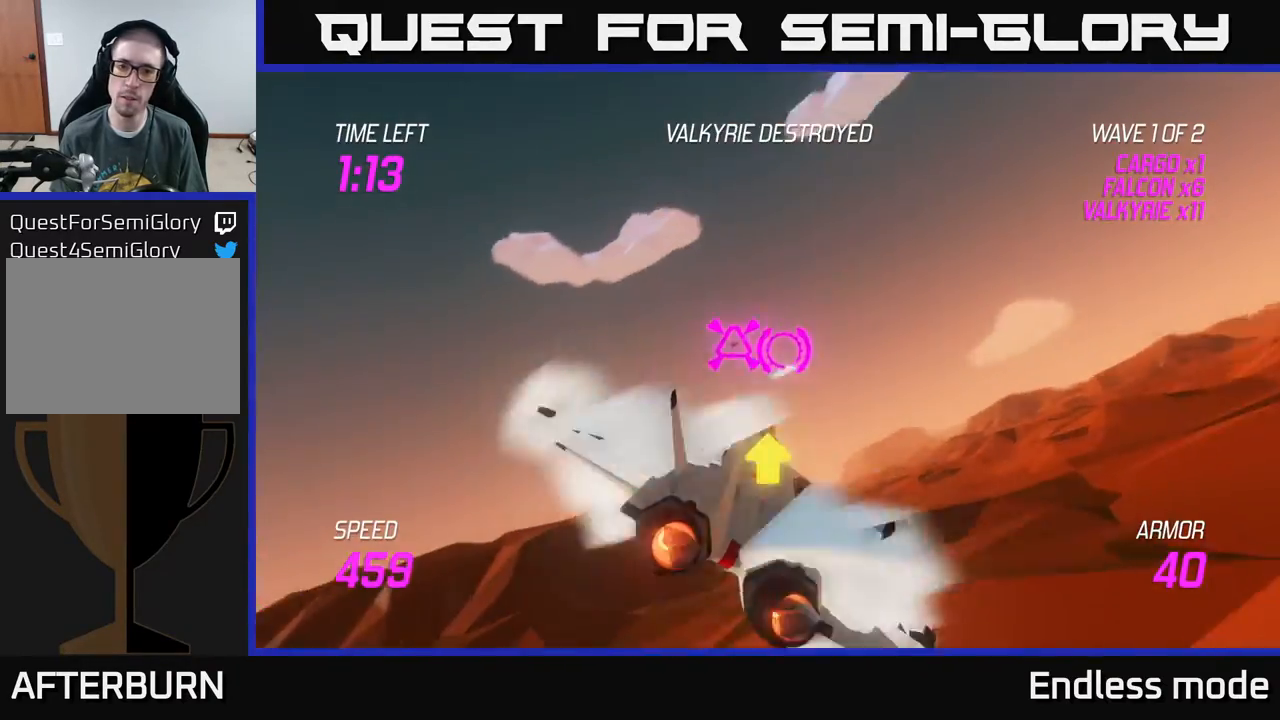
{"buttons": [], "left_stick": "down-right", "events": [[17, "left_stick", "right"], [50, "R2", "up"], [117, "R2", "down"], [117, "left_stick", "center"], [233, "R2", "up"], [317, "left_stick", "down"], [450, "L2", "up"], [483, "left_stick", "down-right"]]}
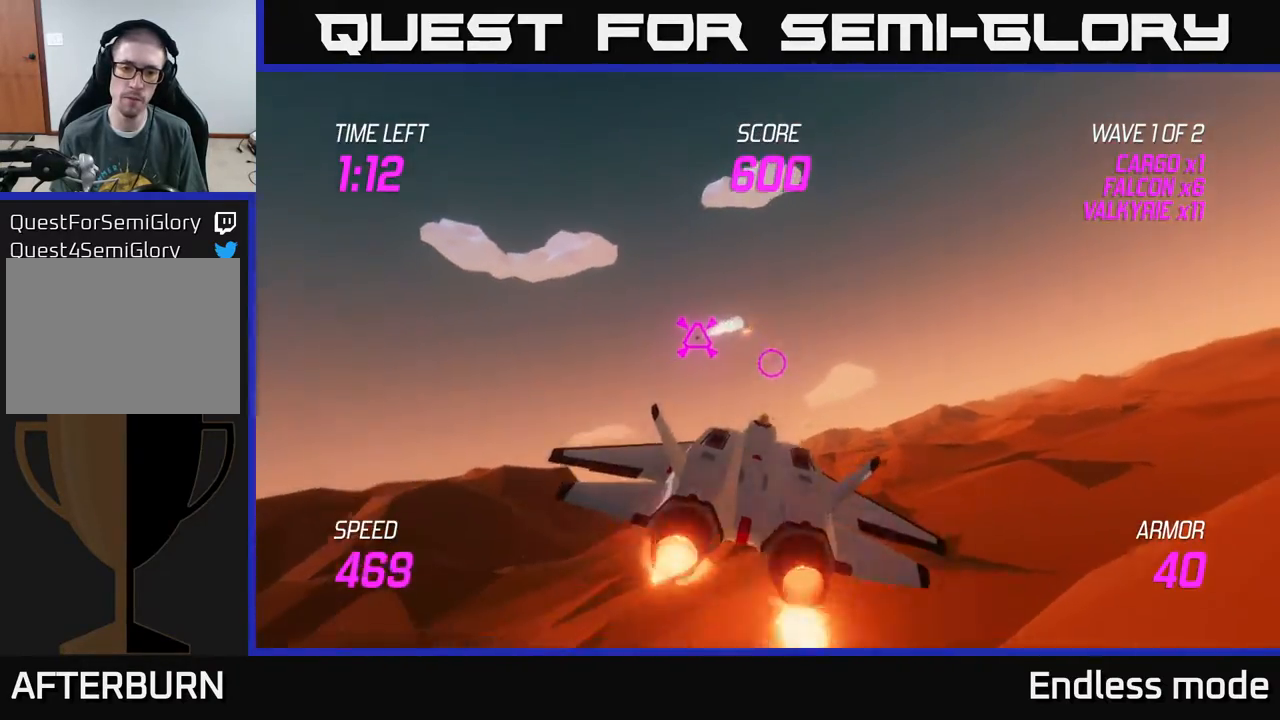
{"buttons": ["L2"], "left_stick": "down-right", "events": [[83, "left_stick", "right"], [233, "L2", "down"], [433, "left_stick", "down-right"]]}
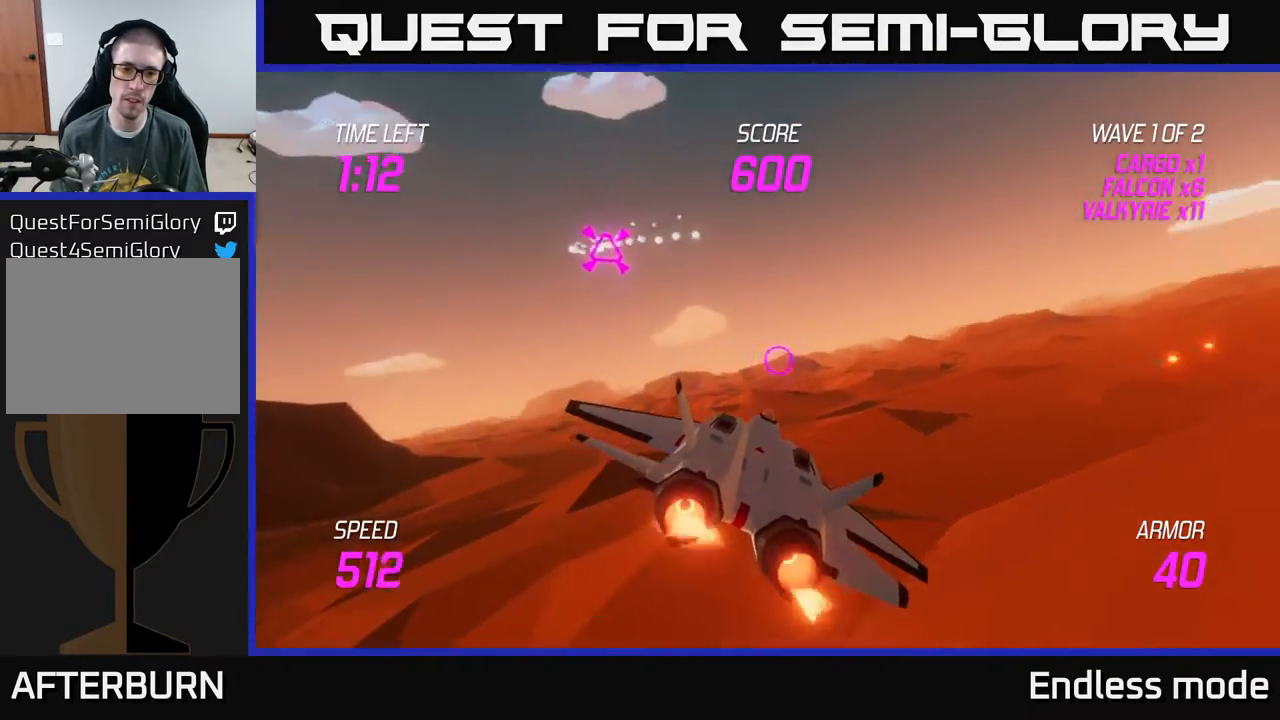
{"buttons": ["L2"], "left_stick": "right", "events": [[200, "left_stick", "right"]]}
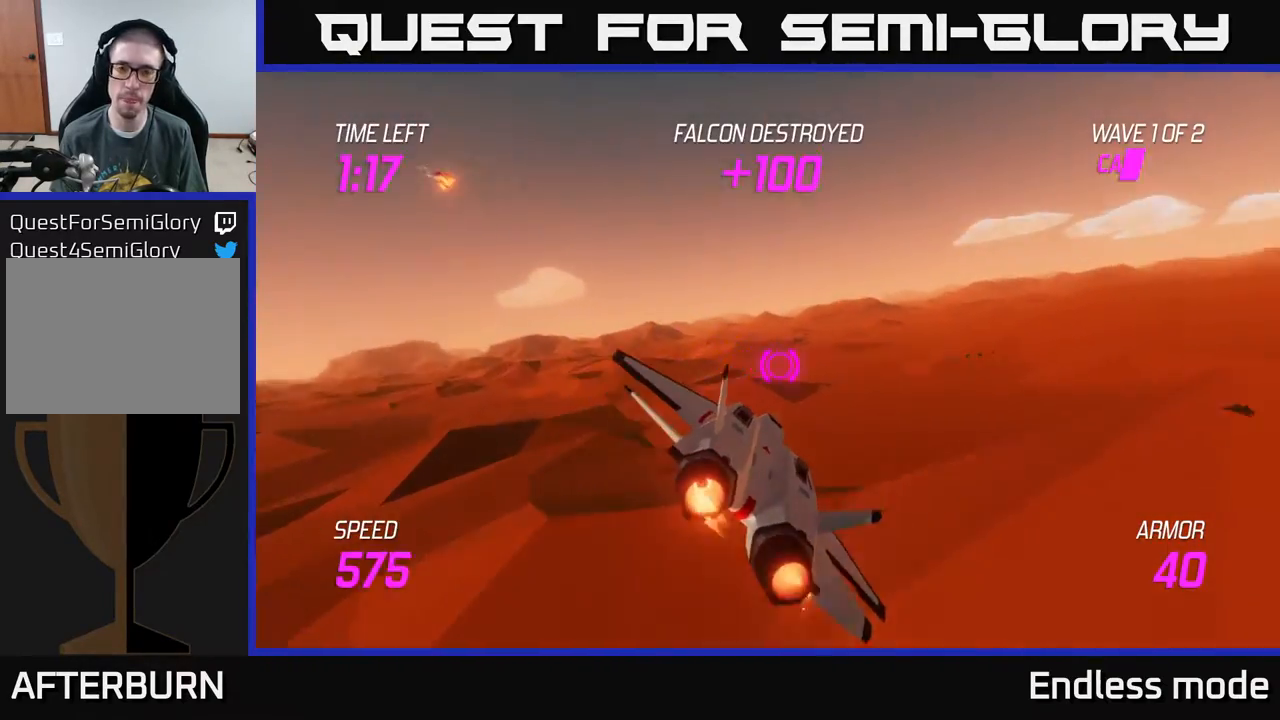
{"buttons": ["L2"], "left_stick": "right", "events": []}
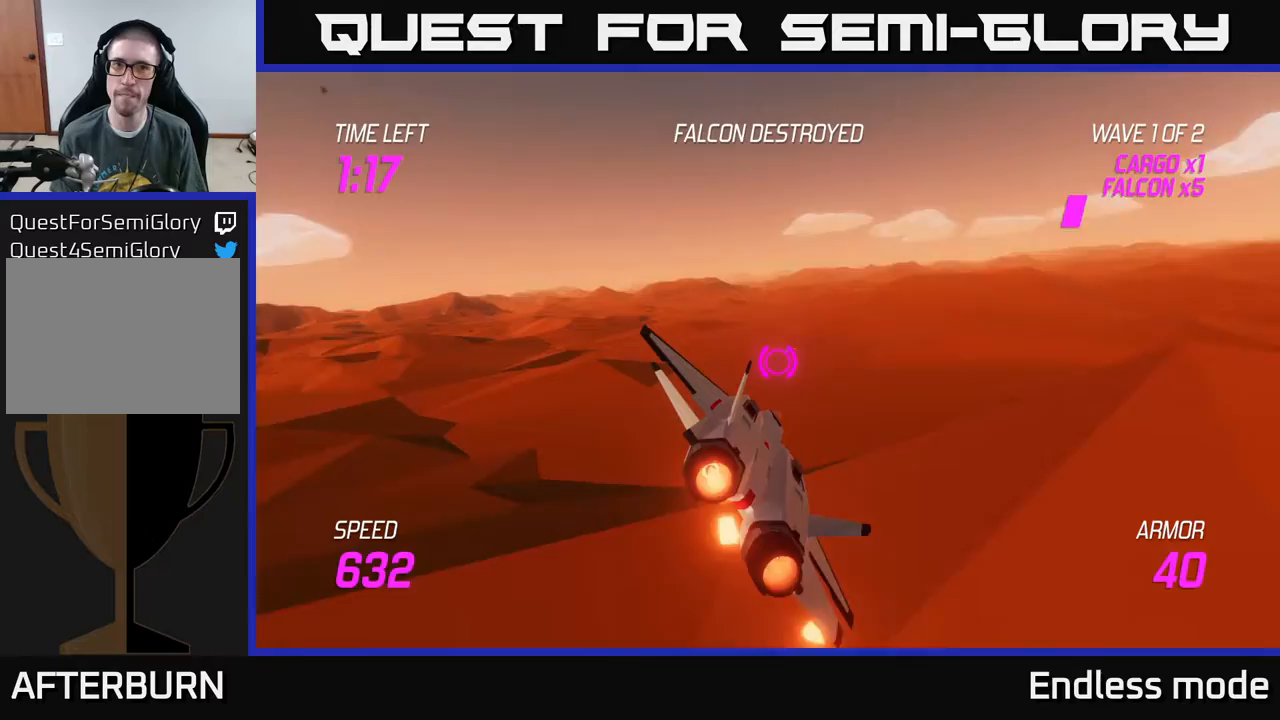
{"buttons": ["L2"], "left_stick": "up", "events": [[167, "left_stick", "down"], [250, "left_stick", "left"], [350, "left_stick", "center"], [417, "left_stick", "up"]]}
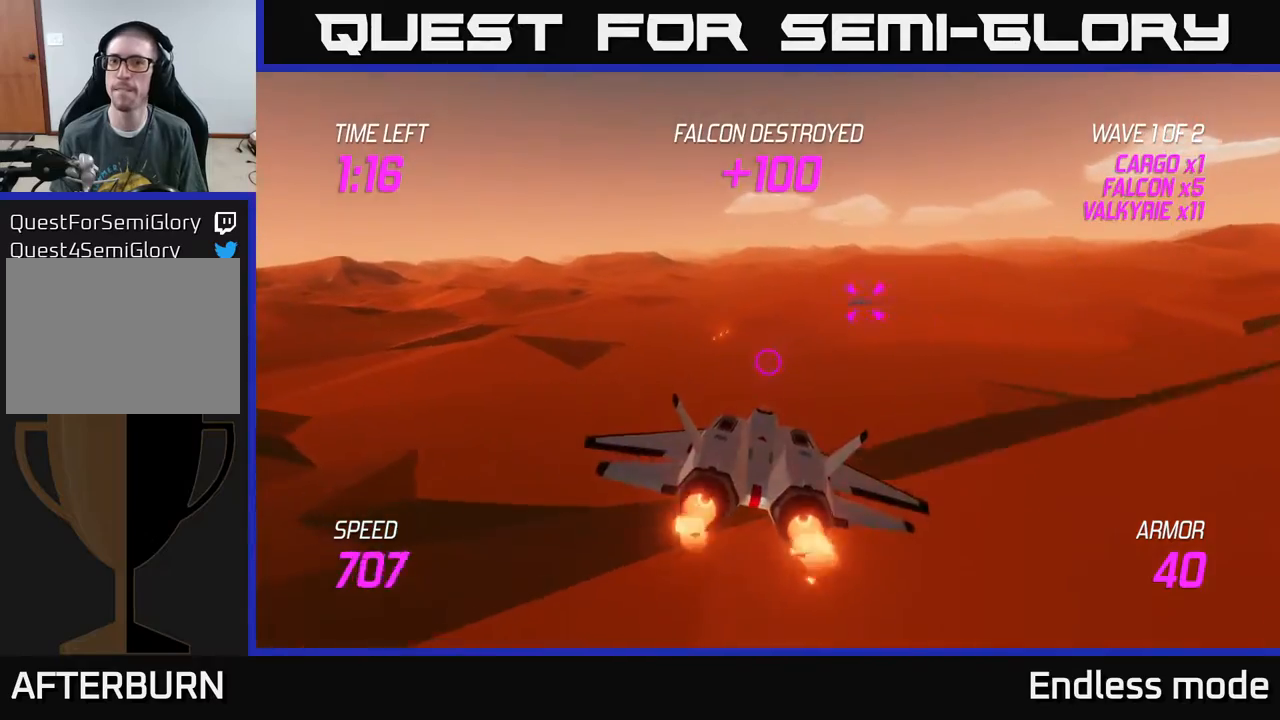
{"buttons": ["R2"], "left_stick": "up", "events": [[167, "left_stick", "left"], [283, "L2", "up"], [333, "left_stick", "up"], [467, "R2", "down"]]}
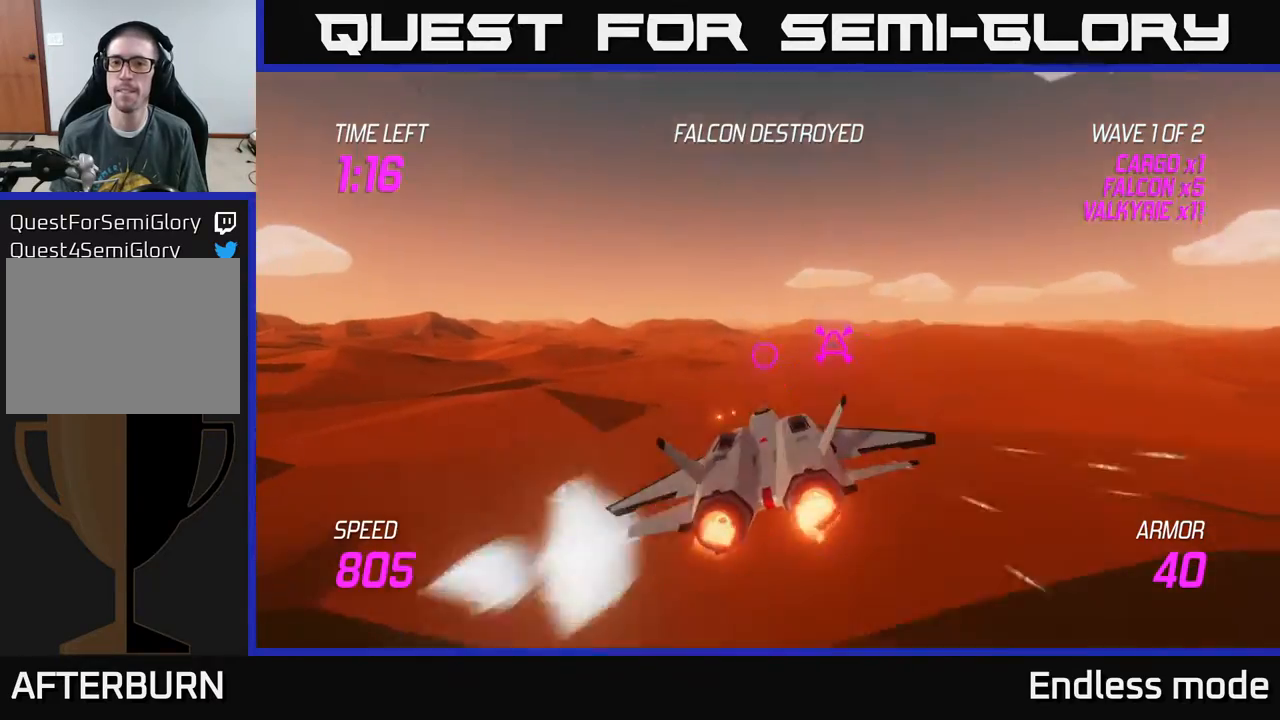
{"buttons": [], "left_stick": "down-left", "events": [[17, "left_stick", "center"], [100, "R2", "up"], [150, "R2", "down"], [283, "R2", "up"], [350, "left_stick", "down"], [433, "left_stick", "down-left"]]}
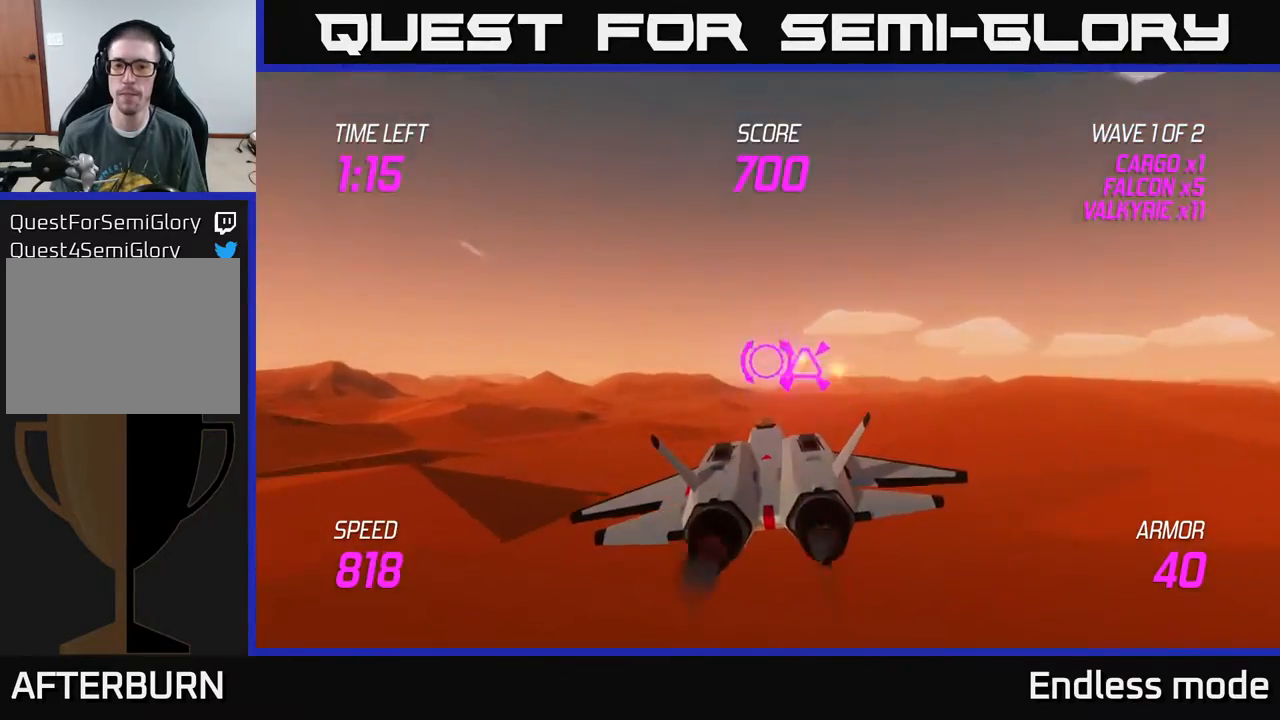
{"buttons": ["L2"], "left_stick": "down-left", "events": [[17, "left_stick", "left"], [133, "left_stick", "up-left"], [283, "L2", "down"], [367, "left_stick", "up-right"], [500, "left_stick", "down-left"]]}
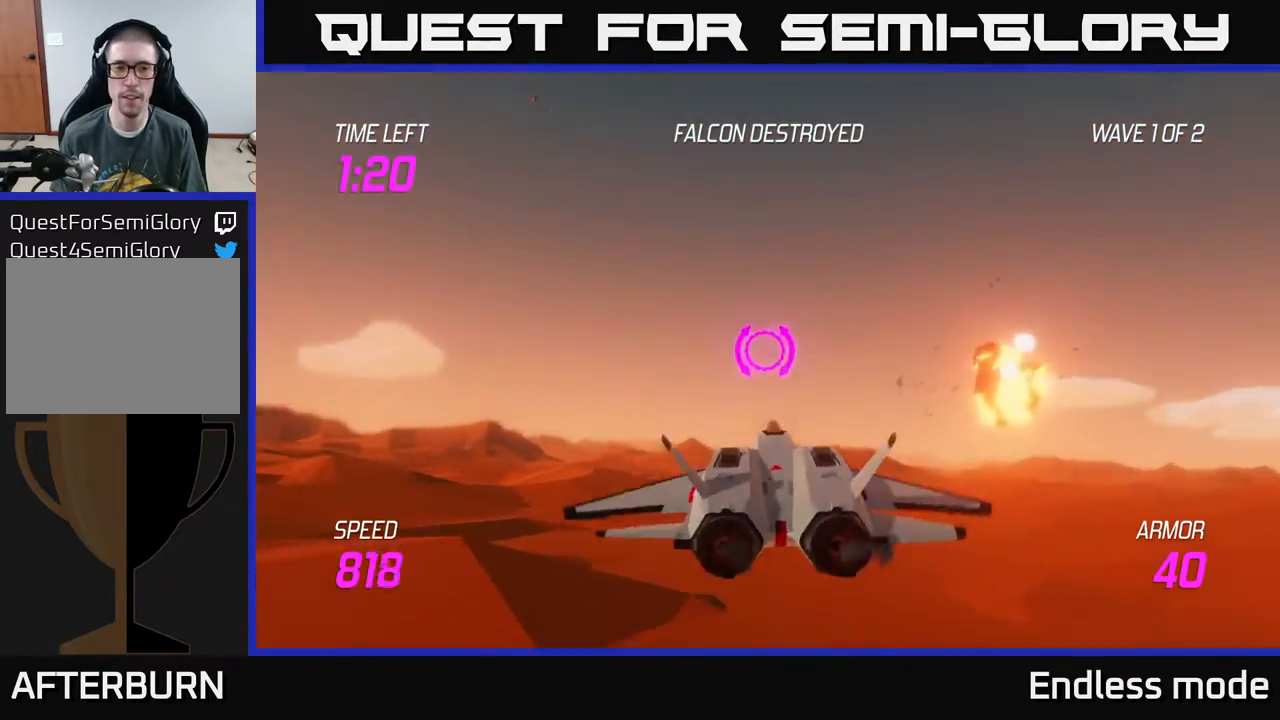
{"buttons": ["L2"], "left_stick": "down-left", "events": [[167, "left_stick", "center"], [233, "left_stick", "right"], [417, "left_stick", "down-left"]]}
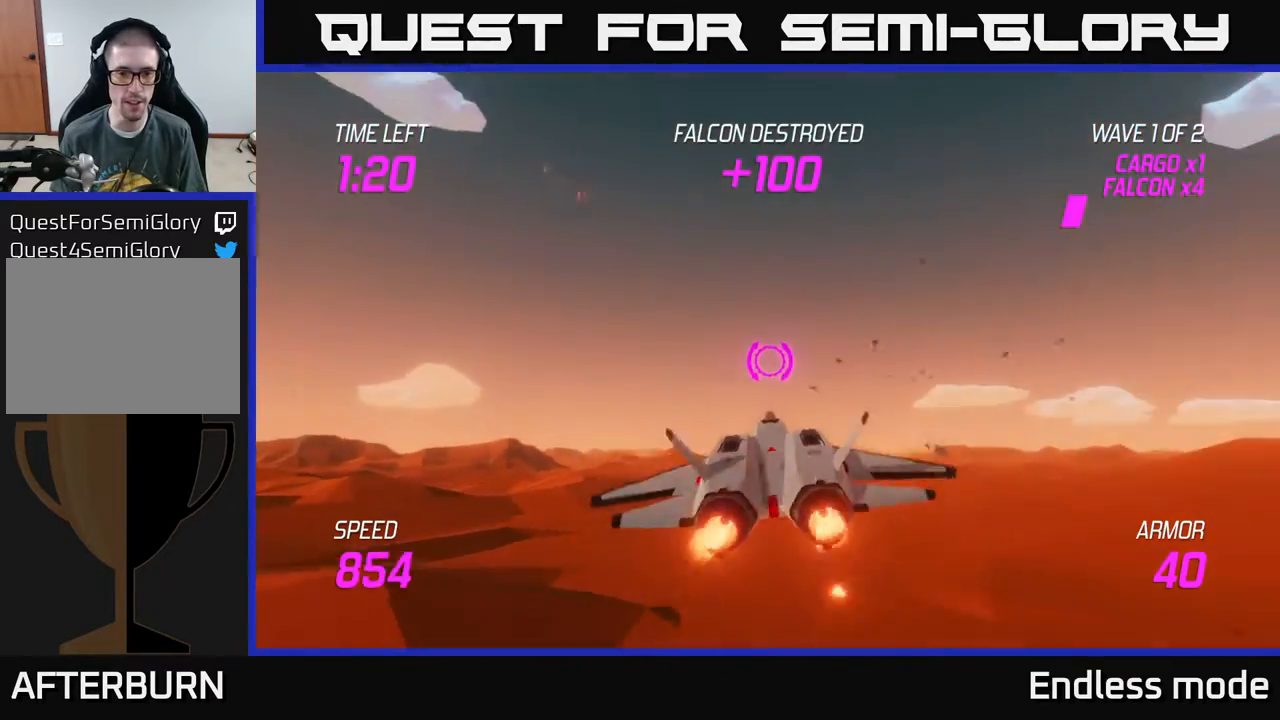
{"buttons": [], "left_stick": "left", "events": [[117, "left_stick", "center"], [350, "L2", "up"], [383, "left_stick", "left"]]}
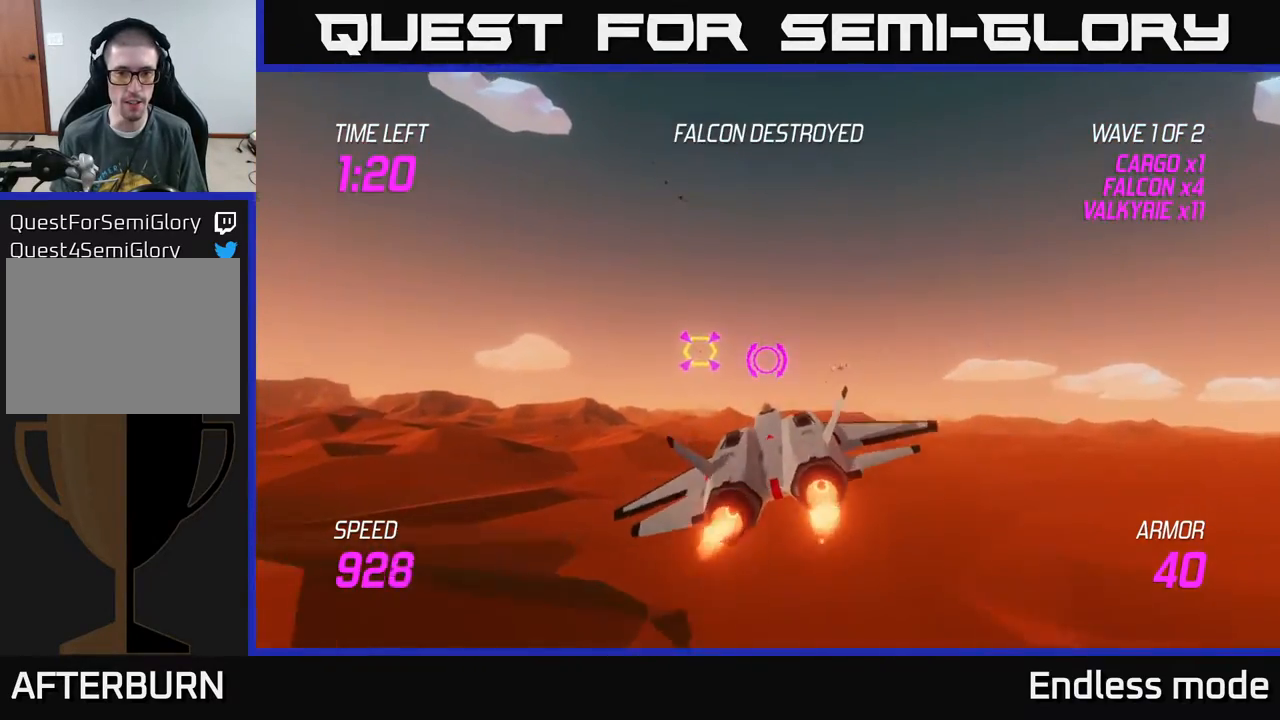
{"buttons": [], "left_stick": "center", "events": [[150, "R2", "down"], [167, "left_stick", "center"], [267, "R2", "up"], [317, "left_stick", "left"], [350, "R2", "down"], [467, "left_stick", "center"], [500, "R2", "up"]]}
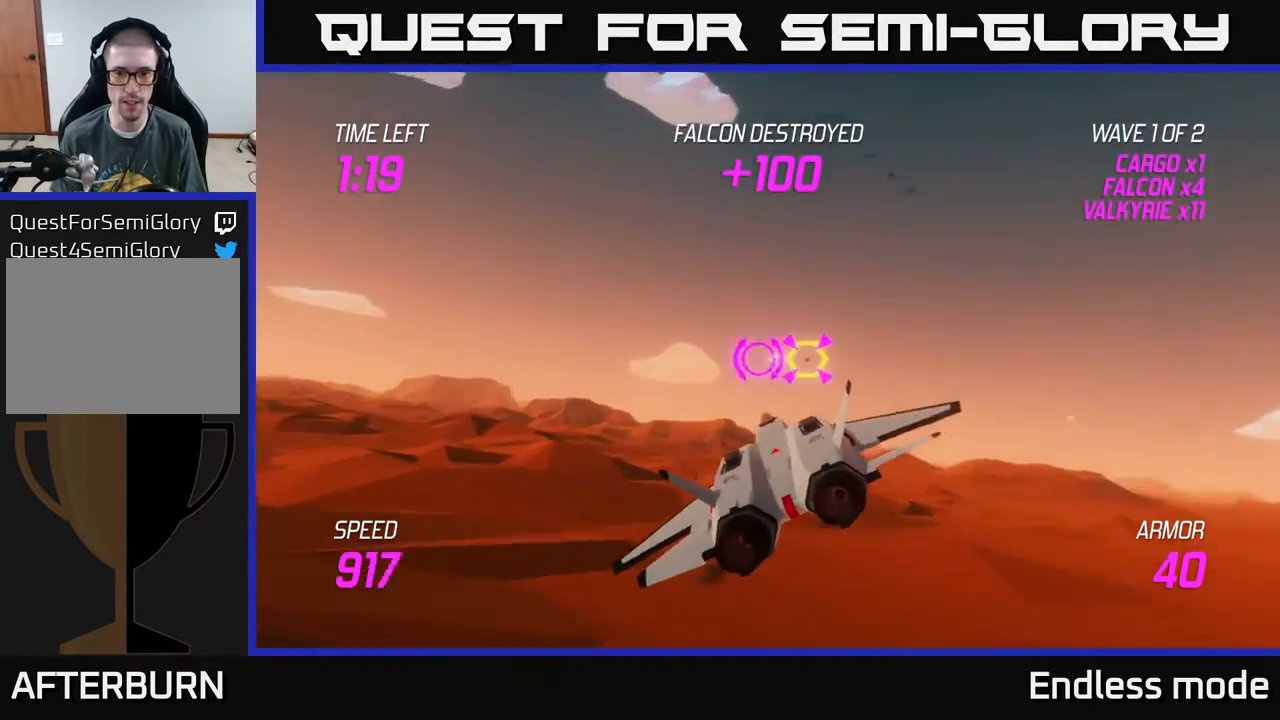
{"buttons": ["R2"], "left_stick": "up-left", "events": [[50, "R2", "down"], [183, "R2", "up"], [250, "R2", "down"], [400, "R2", "up"], [417, "left_stick", "up-left"], [450, "R2", "down"]]}
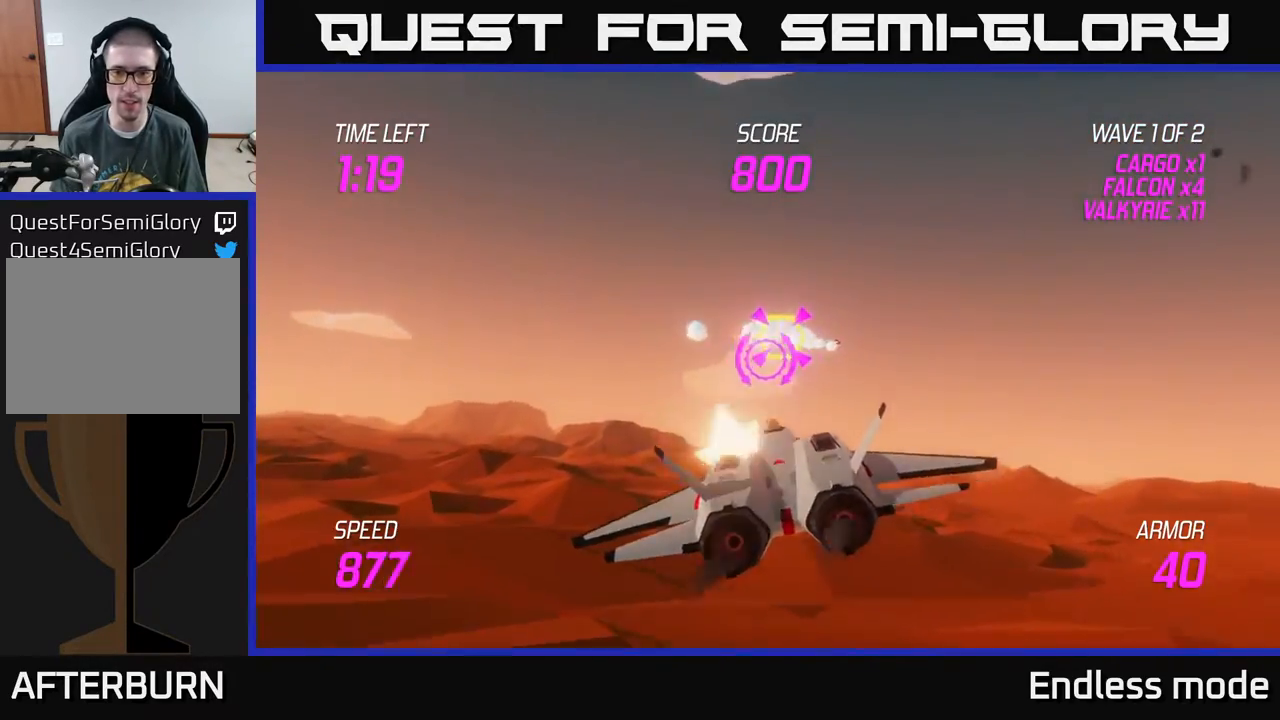
{"buttons": [], "left_stick": "right", "events": [[50, "left_stick", "left"], [100, "R2", "up"], [233, "L2", "down"], [283, "left_stick", "down"], [350, "L2", "up"], [350, "left_stick", "right"], [400, "L2", "down"], [500, "L2", "up"]]}
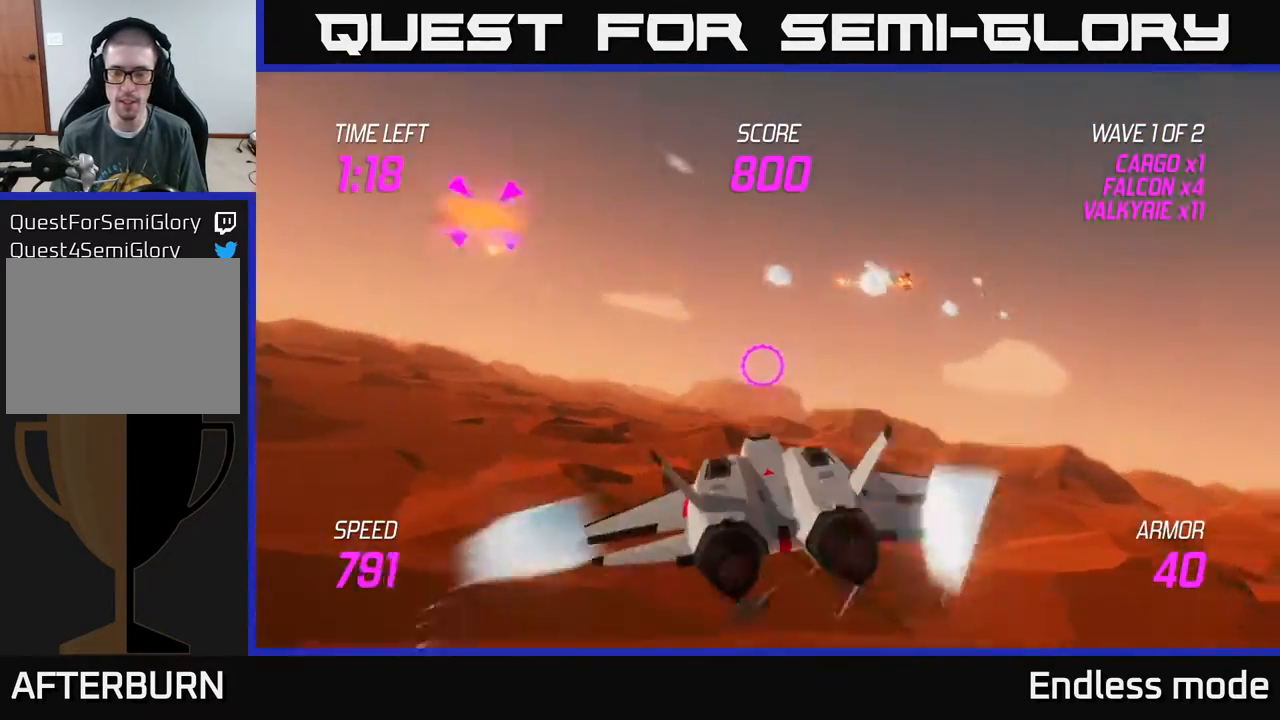
{"buttons": [], "left_stick": "right", "events": [[67, "L2", "down"], [167, "L2", "up"]]}
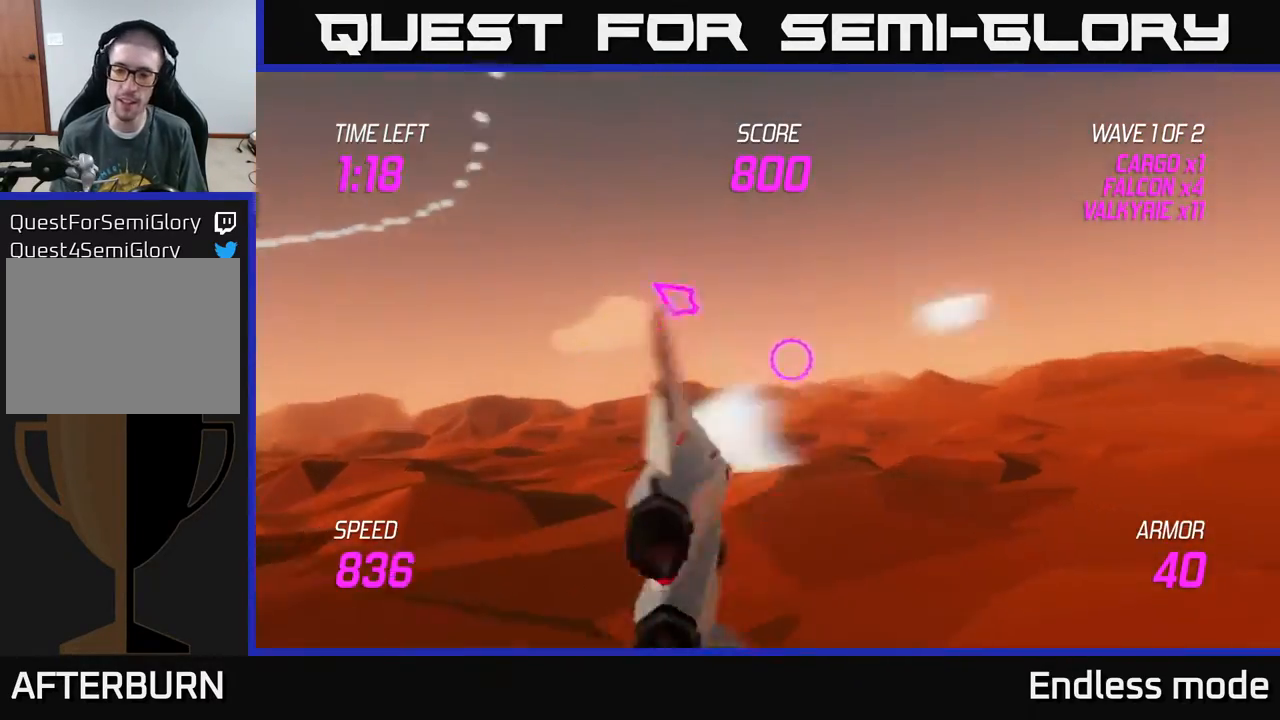
{"buttons": [], "left_stick": "right", "events": []}
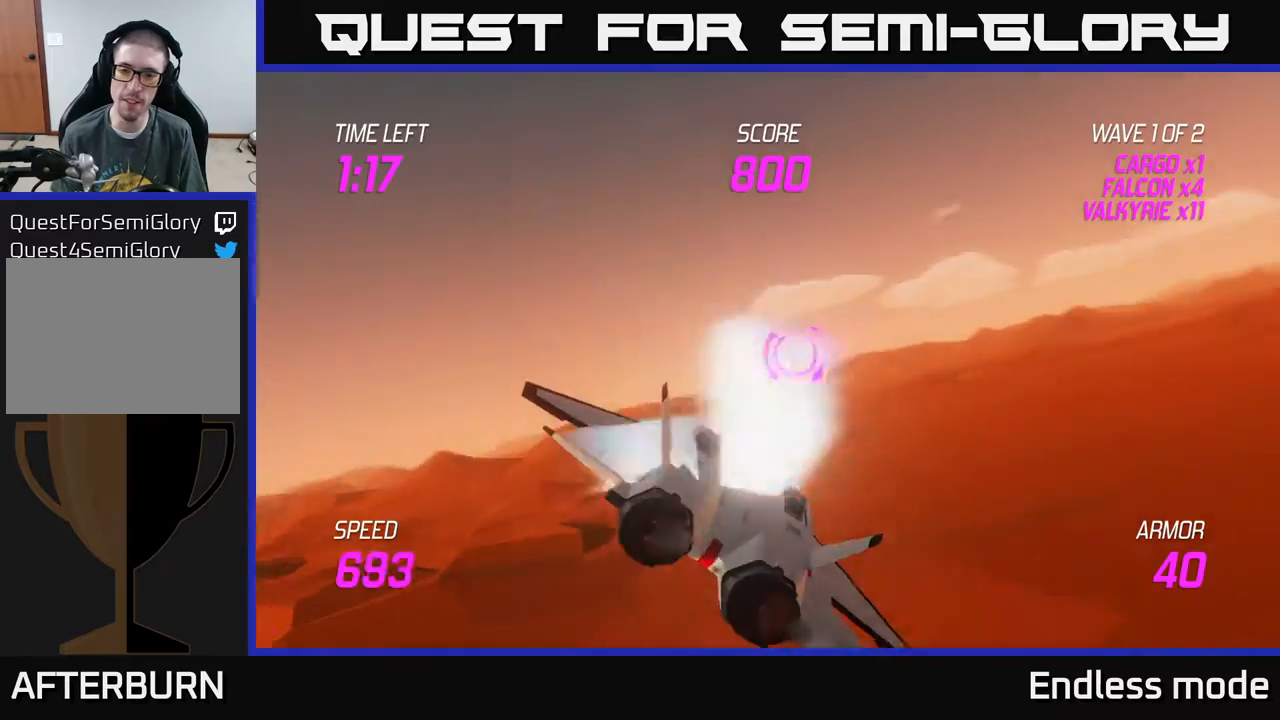
{"buttons": ["L2"], "left_stick": "up-right", "events": [[317, "L2", "down"], [350, "left_stick", "up-right"]]}
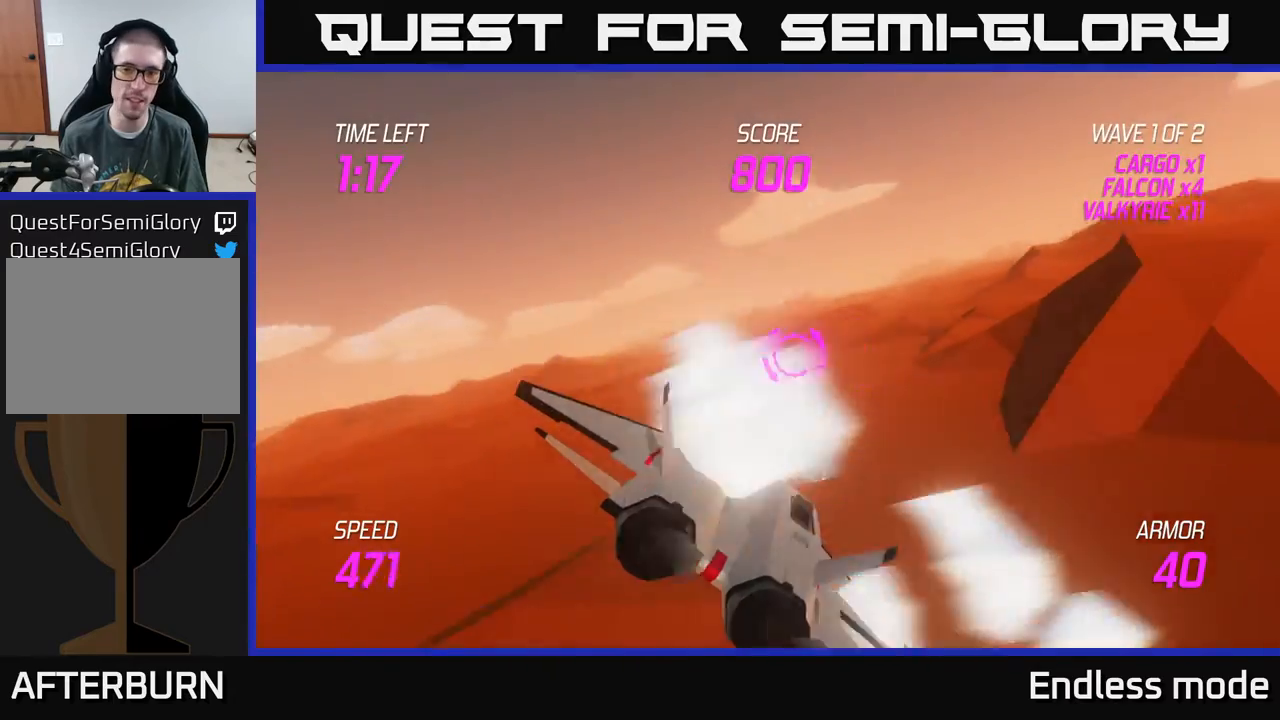
{"buttons": [], "left_stick": "up-right", "events": [[500, "L2", "up"]]}
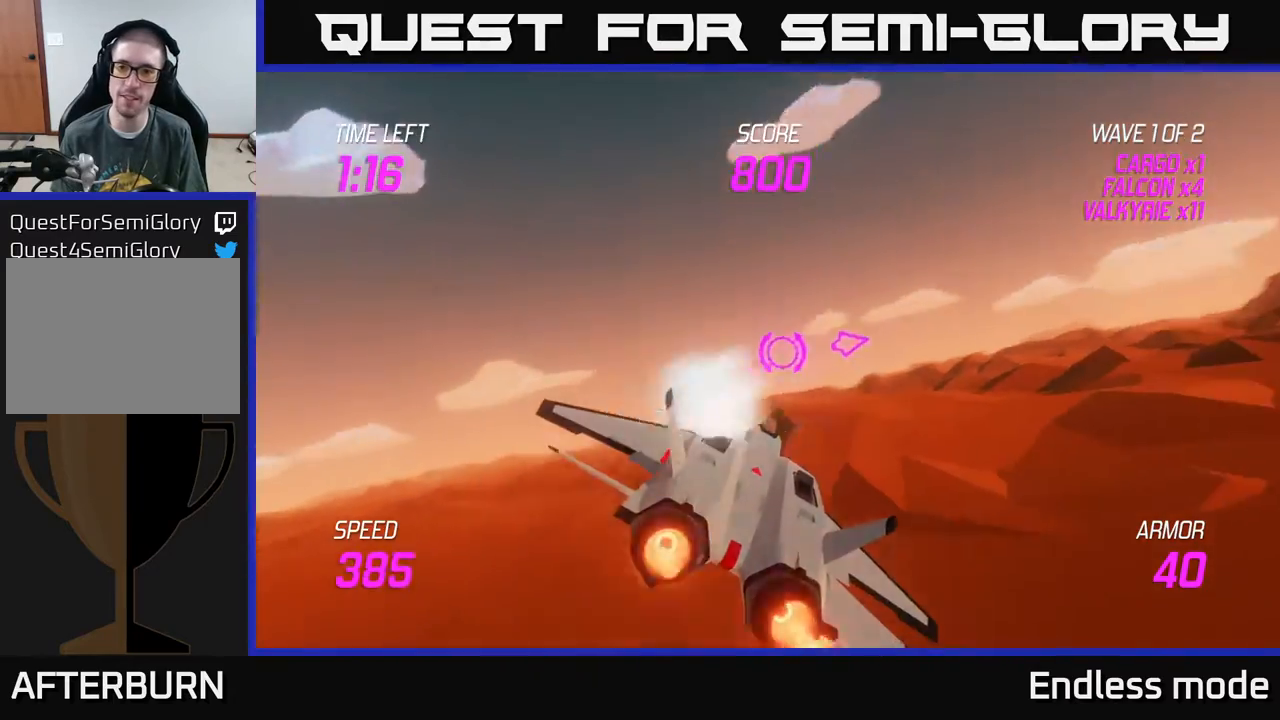
{"buttons": [], "left_stick": "right", "events": [[383, "left_stick", "right"]]}
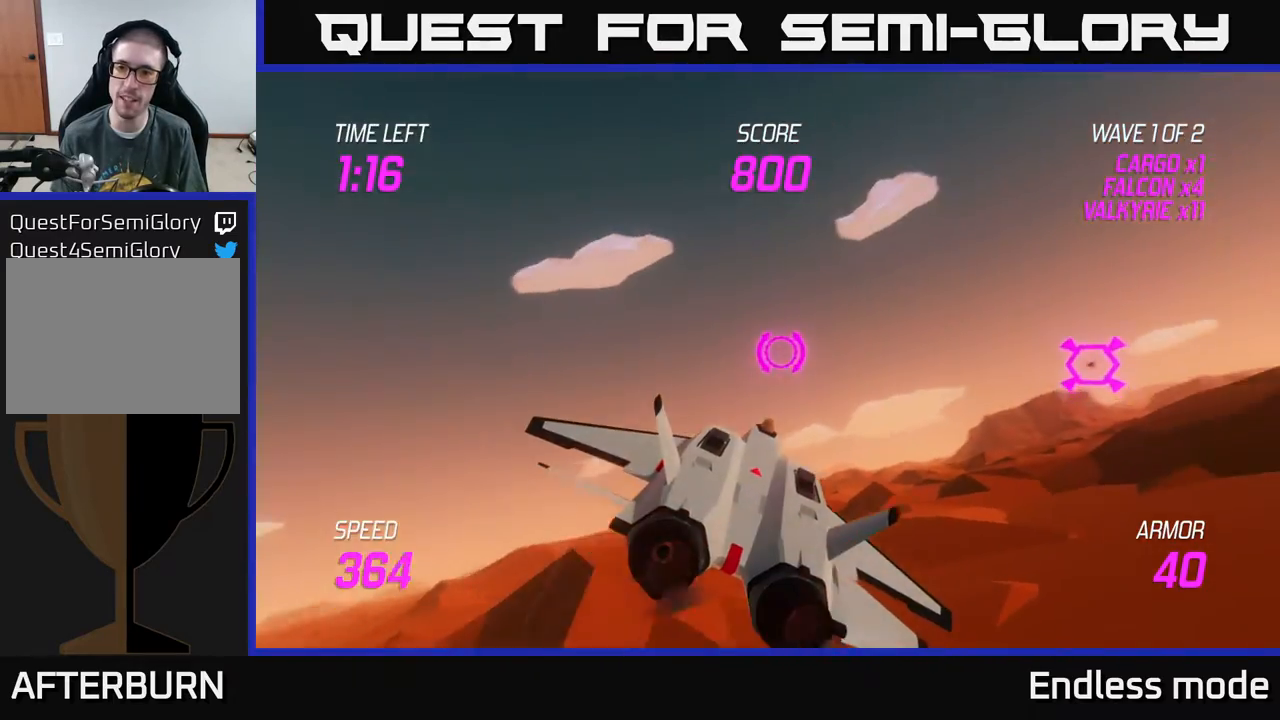
{"buttons": ["L2"], "left_stick": "right", "events": [[83, "L2", "down"], [183, "left_stick", "down-left"], [233, "R2", "down"], [283, "left_stick", "down-right"], [367, "R2", "up"], [367, "left_stick", "right"]]}
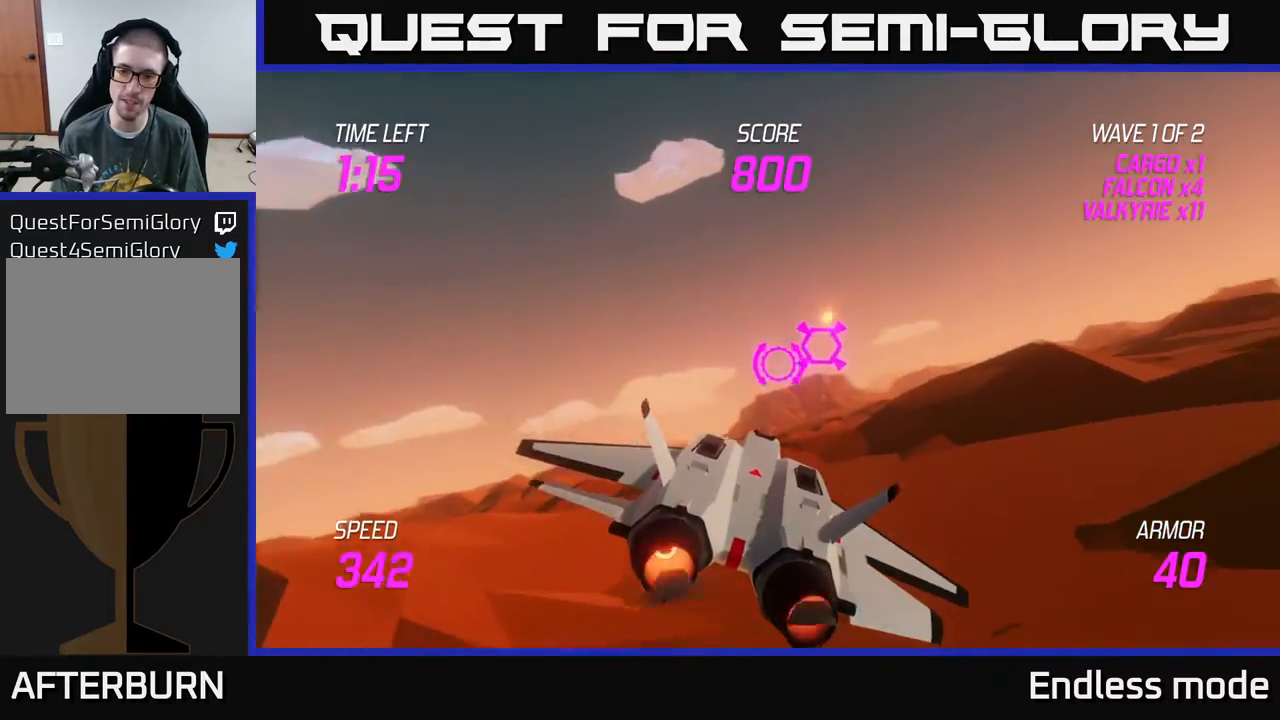
{"buttons": ["L2"], "left_stick": "center", "events": [[217, "left_stick", "left"], [350, "left_stick", "center"]]}
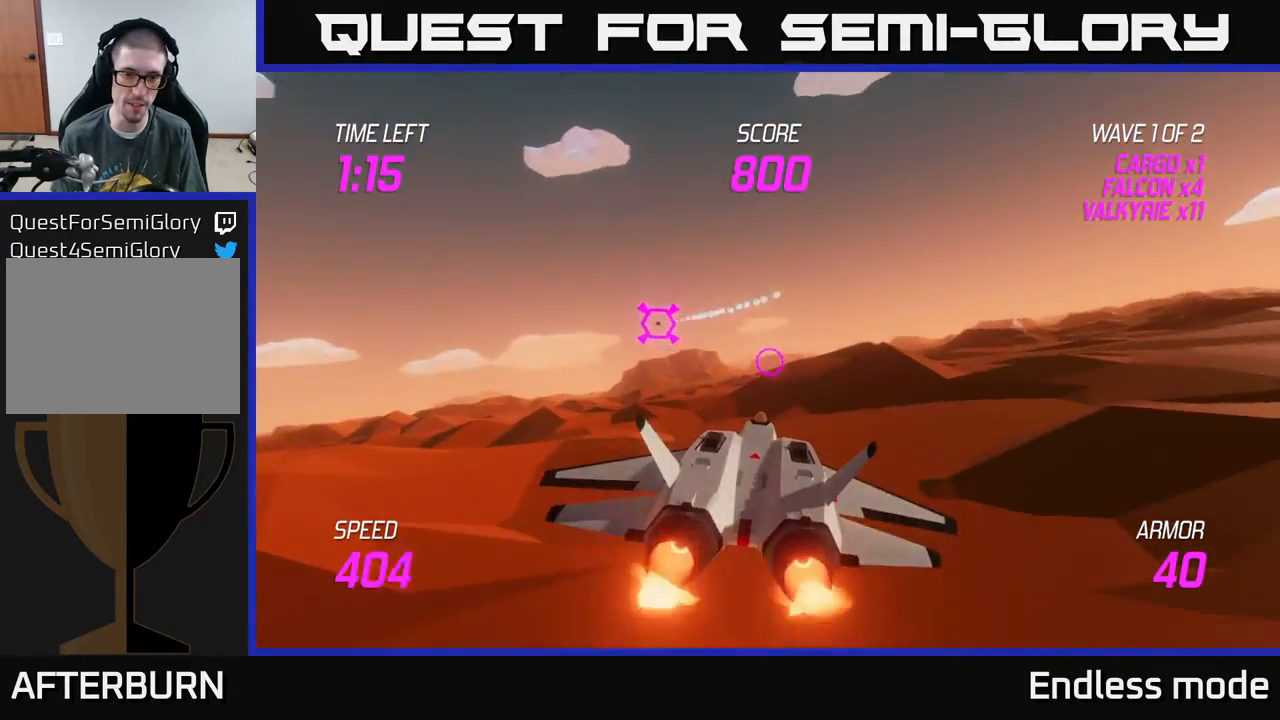
{"buttons": ["L2"], "left_stick": "center", "events": []}
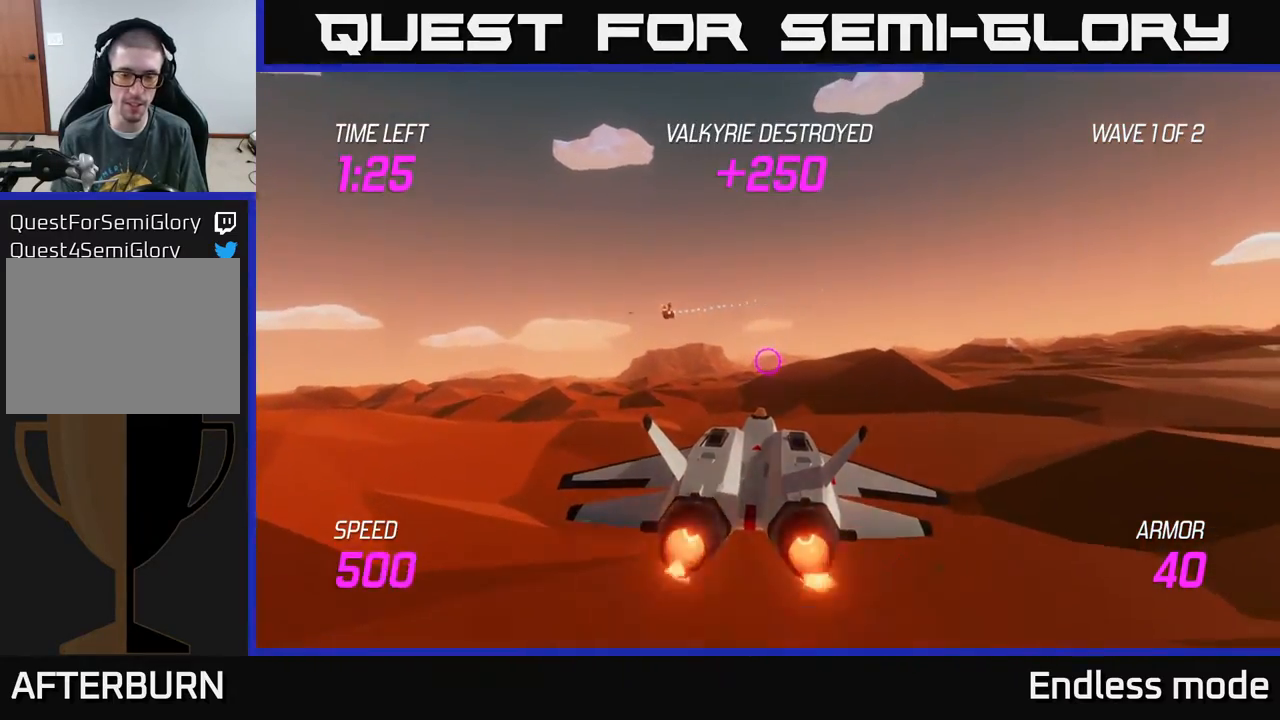
{"buttons": ["L2"], "left_stick": "right", "events": [[17, "left_stick", "right"]]}
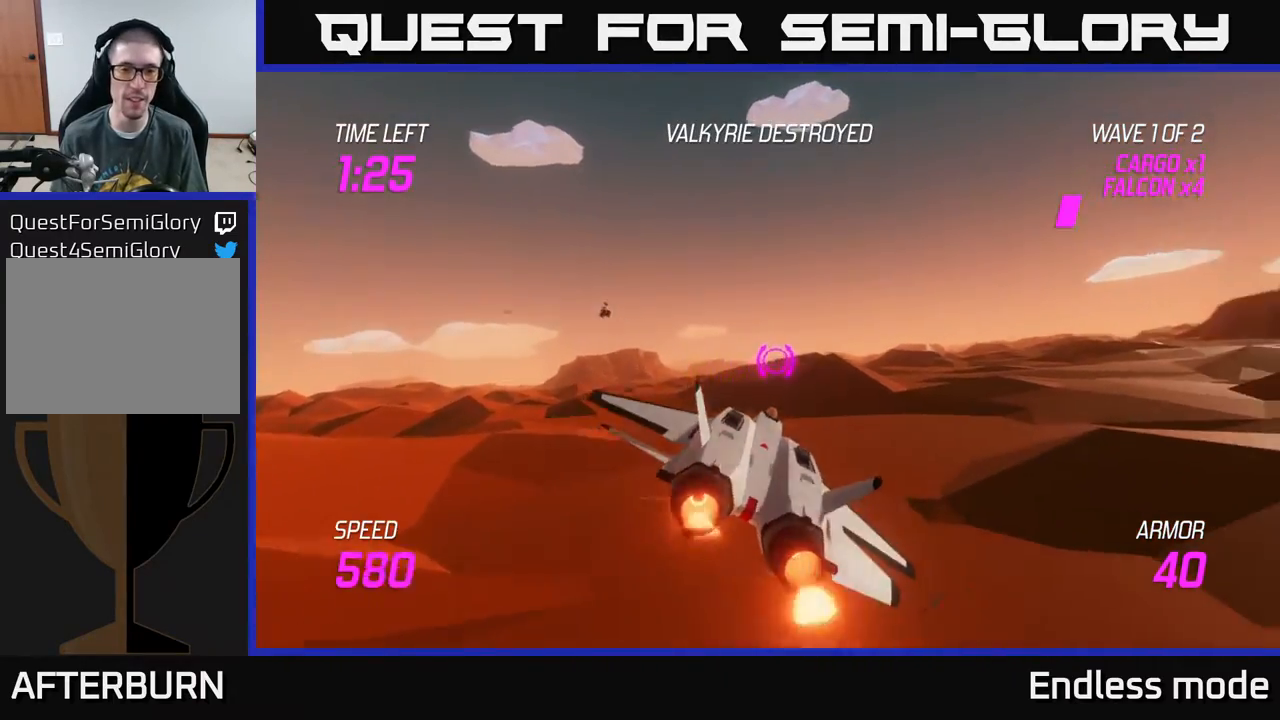
{"buttons": ["L2"], "left_stick": "left", "events": [[383, "left_stick", "left"]]}